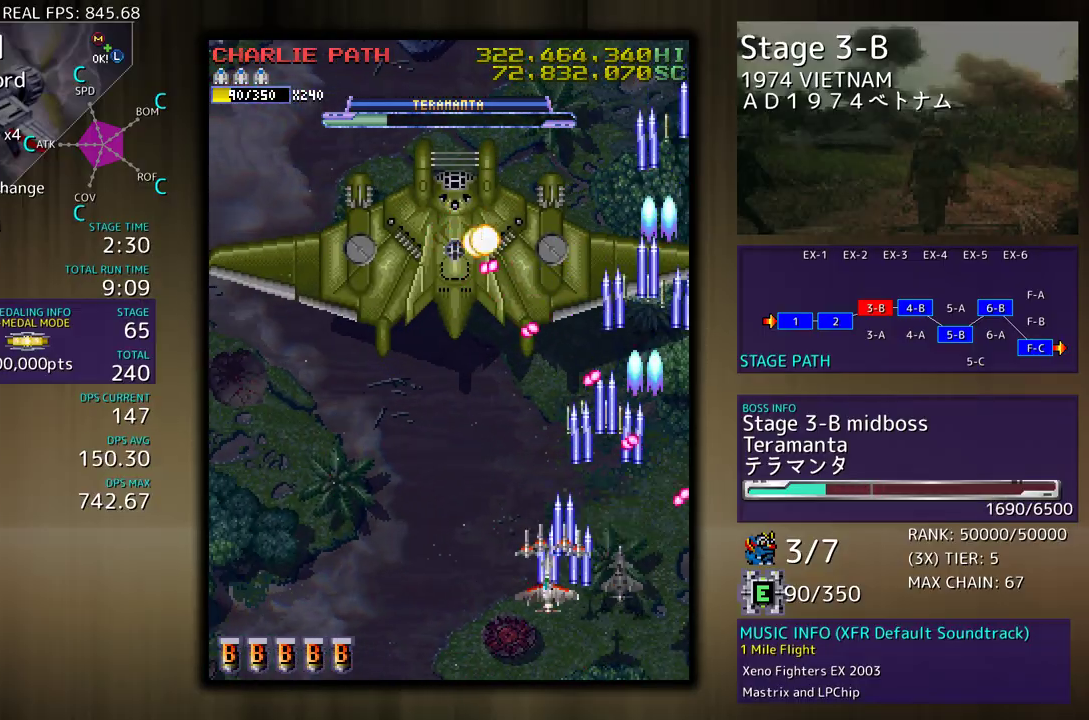
Gameplay with a controller (arcade stick); each line is a JSON object with the inputs held at the frame after it. "events" lists button and stick changes between this image and that frame as [ms after this image, input, new state], when the widget could be followed in between. Not read: L3 R3 other_buttons.
{"buttons": ["DPAD_UP", "DPAD_LEFT"], "events": [[283, "DPAD_DOWN", "down"], [283, "DPAD_UP", "up"], [317, "DPAD_LEFT", "up"], [317, "DPAD_RIGHT", "down"], [400, "DPAD_LEFT", "down"], [400, "DPAD_RIGHT", "up"], [433, "DPAD_DOWN", "up"], [483, "DPAD_UP", "down"]]}
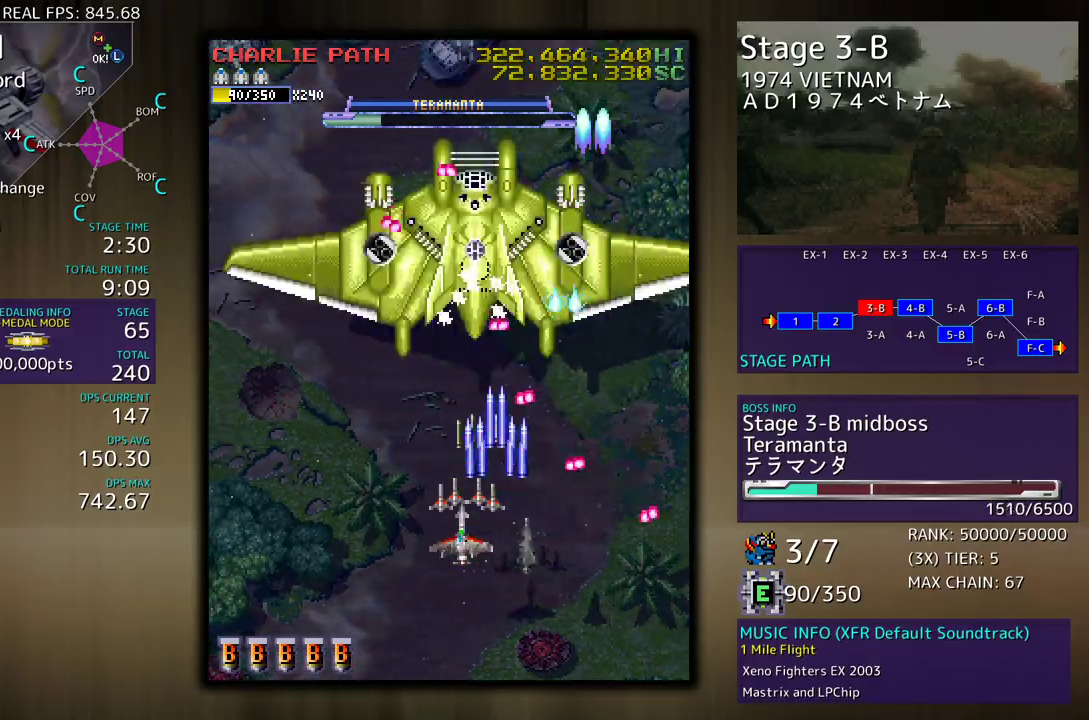
{"buttons": [], "events": [[200, "DPAD_DOWN", "down"], [200, "DPAD_UP", "up"], [383, "DPAD_DOWN", "up"], [383, "DPAD_LEFT", "up"]]}
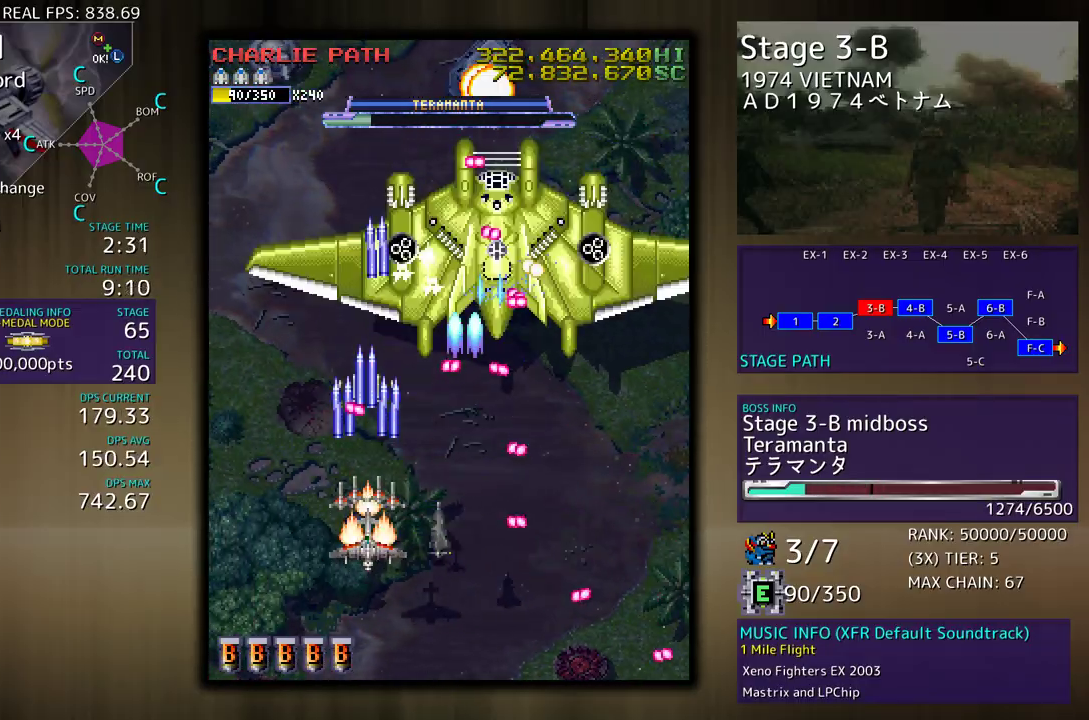
{"buttons": ["DPAD_LEFT"], "events": [[33, "DPAD_LEFT", "down"], [117, "DPAD_LEFT", "up"], [500, "DPAD_LEFT", "down"]]}
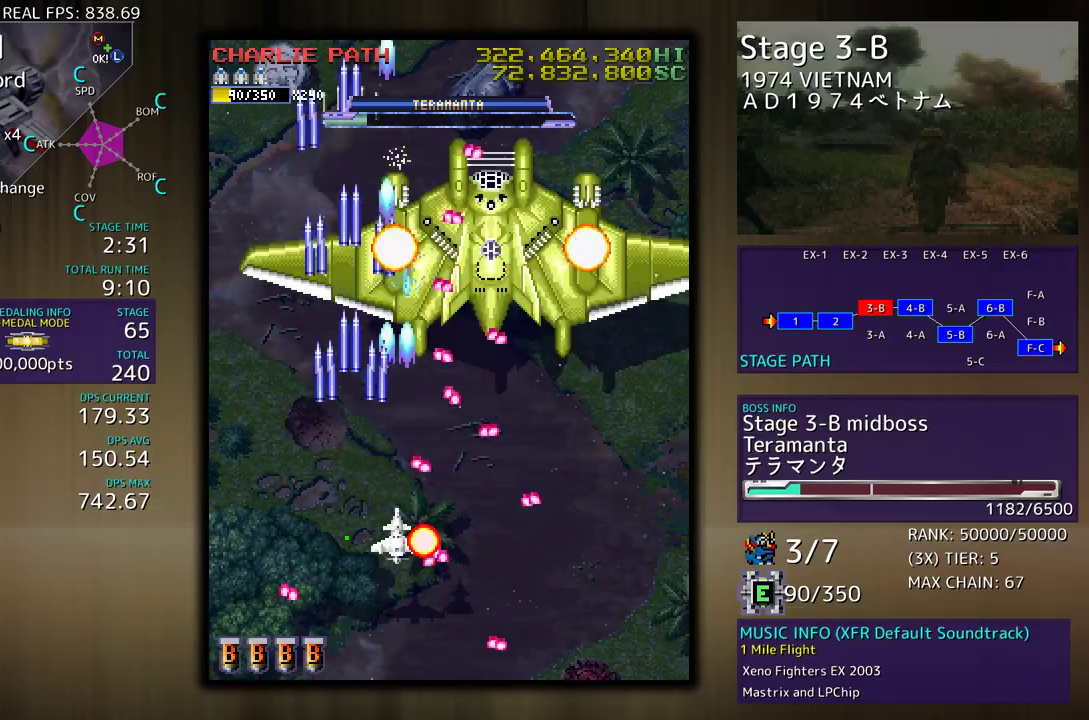
{"buttons": [], "events": [[50, "DPAD_UP", "down"], [383, "DPAD_LEFT", "up"], [383, "DPAD_UP", "up"]]}
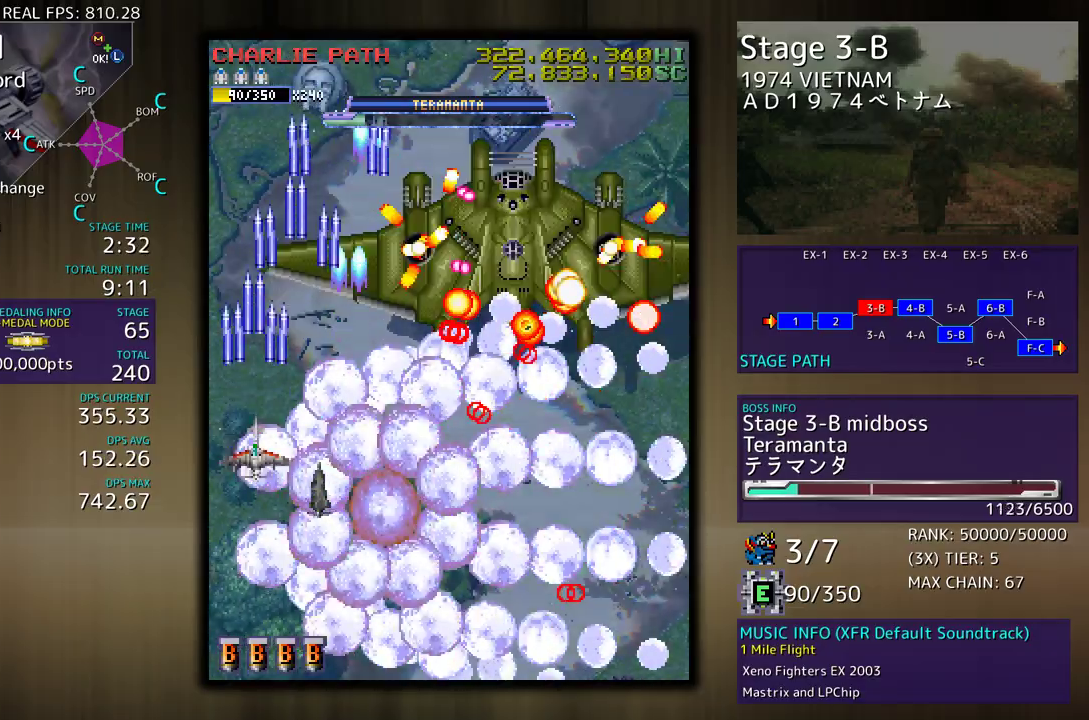
{"buttons": [], "events": [[83, "DPAD_LEFT", "down"], [133, "DPAD_LEFT", "up"], [283, "DPAD_DOWN", "down"], [367, "DPAD_DOWN", "up"]]}
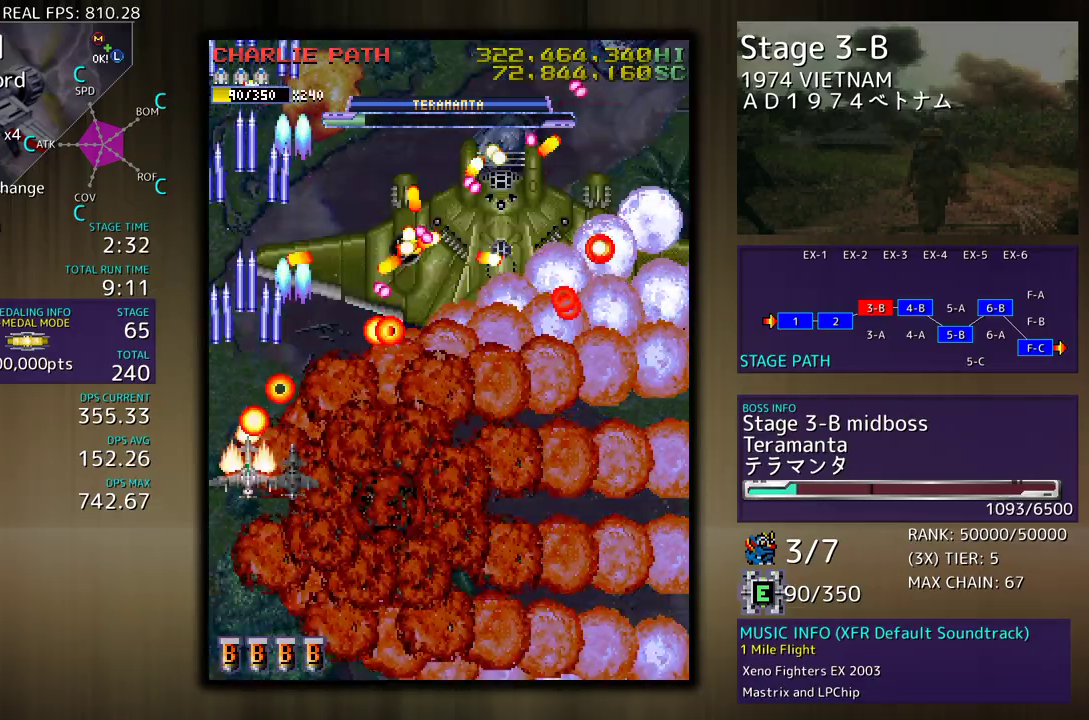
{"buttons": [], "events": [[117, "DPAD_DOWN", "down"], [167, "DPAD_DOWN", "up"], [467, "DPAD_DOWN", "down"], [500, "DPAD_DOWN", "up"]]}
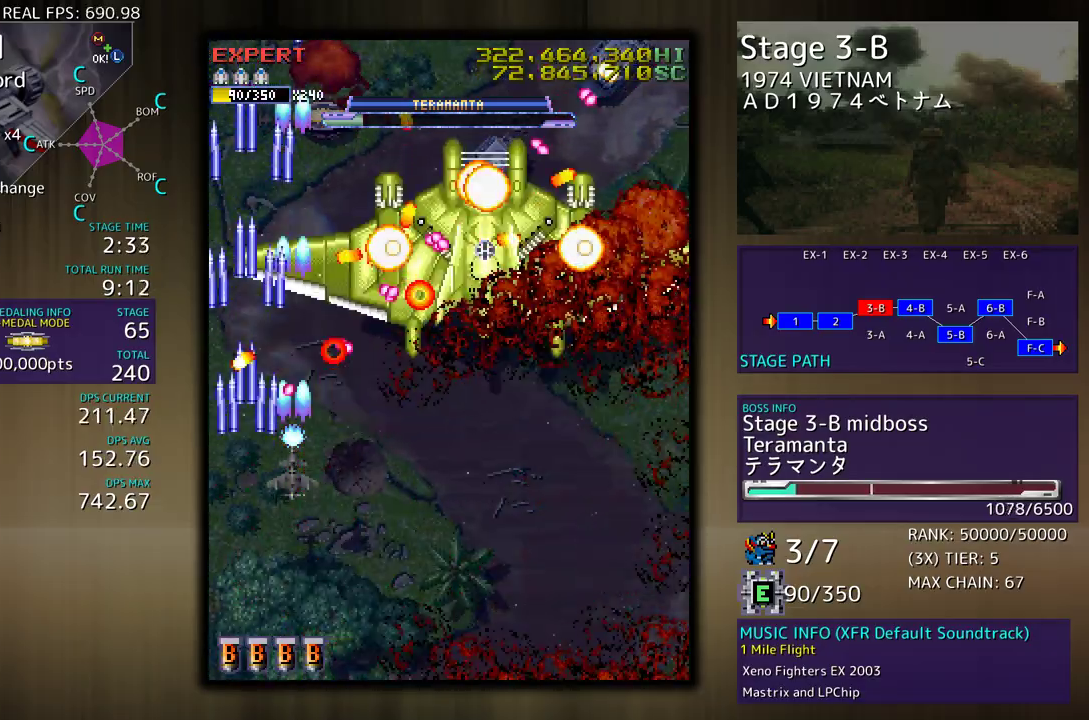
{"buttons": ["DPAD_DOWN"], "events": [[283, "DPAD_DOWN", "down"]]}
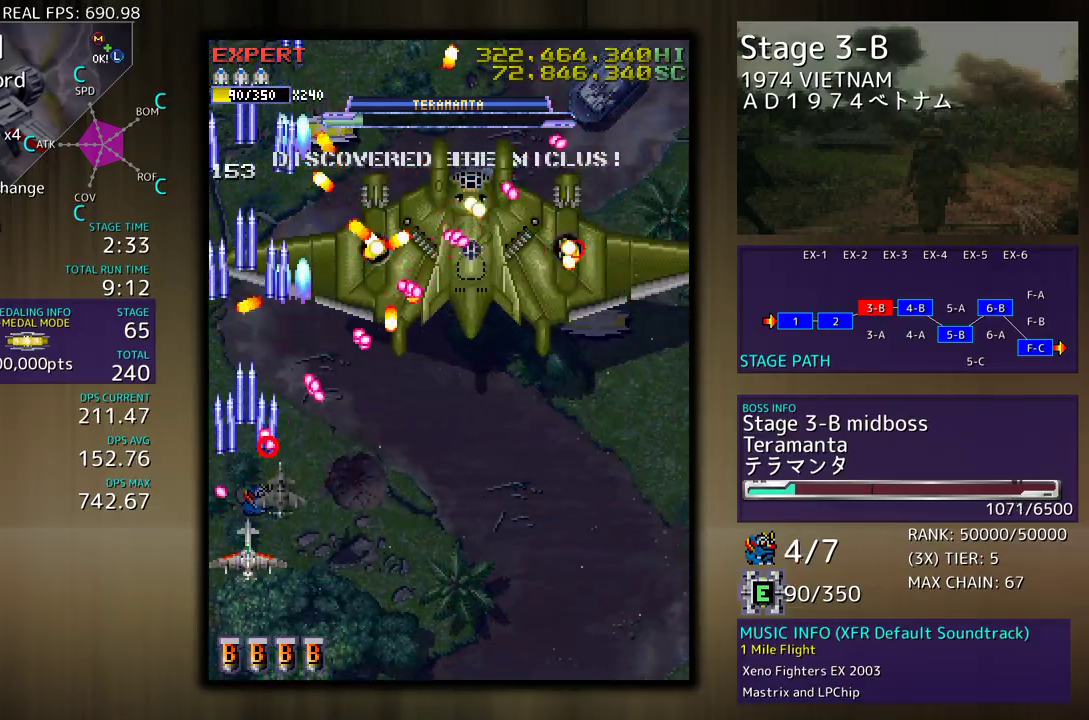
{"buttons": ["DPAD_DOWN", "DPAD_RIGHT"], "events": [[117, "DPAD_DOWN", "up"], [317, "DPAD_DOWN", "down"], [350, "DPAD_RIGHT", "down"]]}
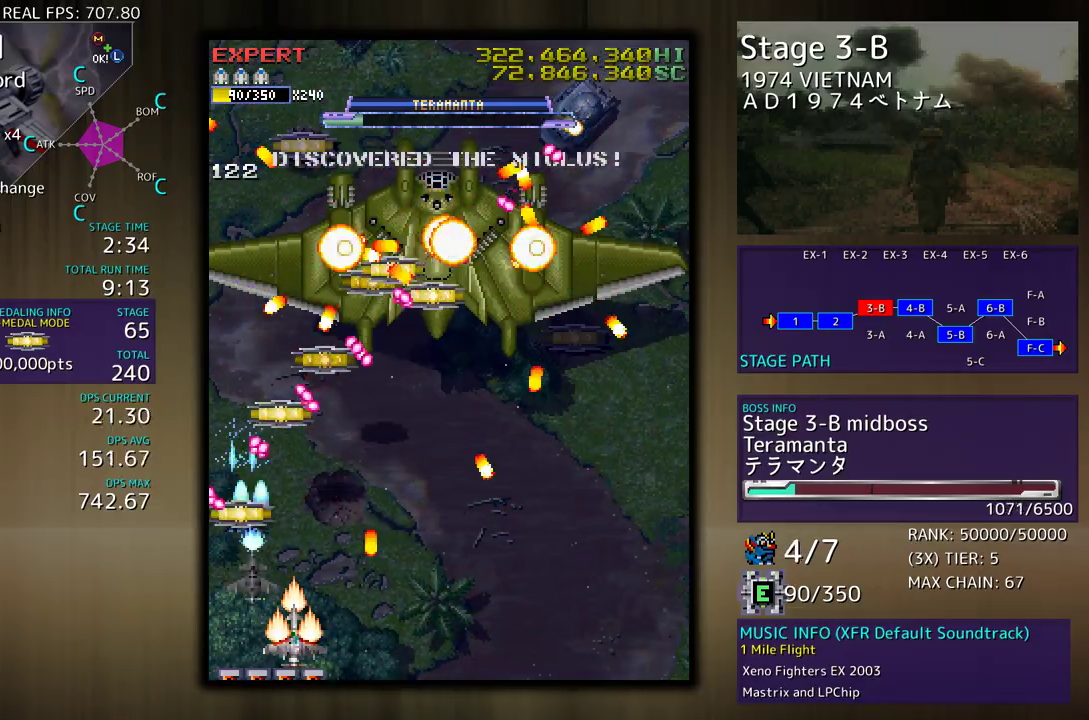
{"buttons": ["DPAD_DOWN", "DPAD_RIGHT"], "events": [[133, "DPAD_DOWN", "up"], [133, "DPAD_RIGHT", "up"], [350, "DPAD_DOWN", "down"], [350, "DPAD_RIGHT", "down"]]}
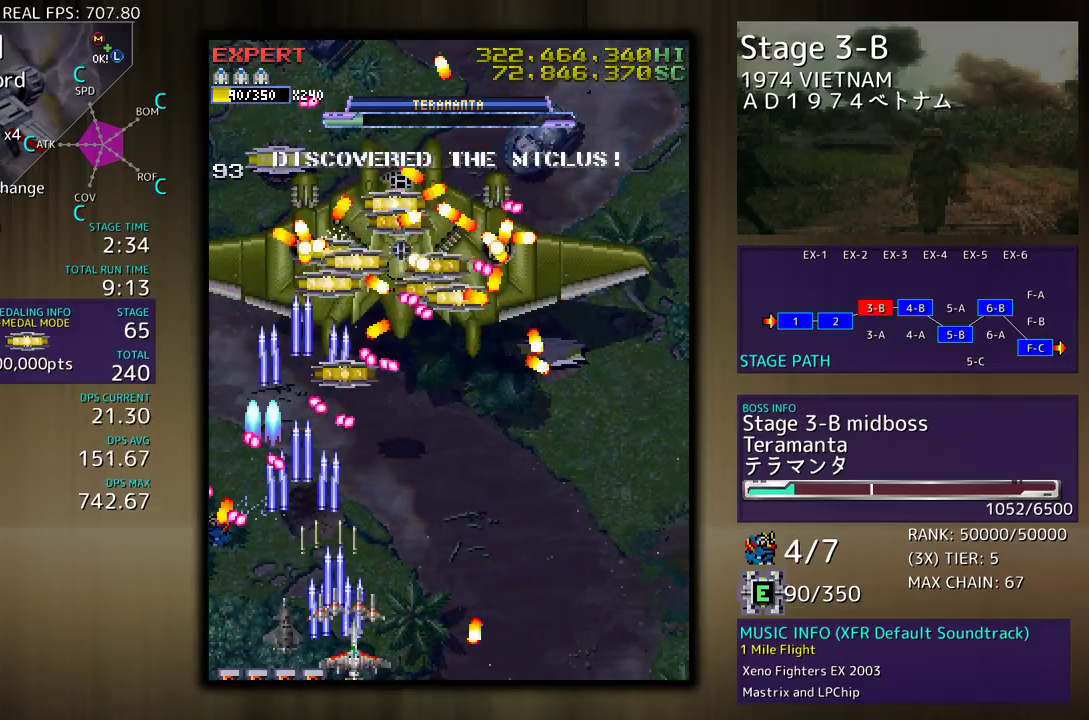
{"buttons": ["DPAD_DOWN", "DPAD_RIGHT"], "events": [[117, "DPAD_DOWN", "up"], [133, "DPAD_RIGHT", "up"], [217, "DPAD_RIGHT", "down"], [233, "DPAD_DOWN", "down"], [333, "DPAD_DOWN", "up"], [333, "DPAD_RIGHT", "up"], [450, "DPAD_DOWN", "down"], [450, "DPAD_RIGHT", "down"]]}
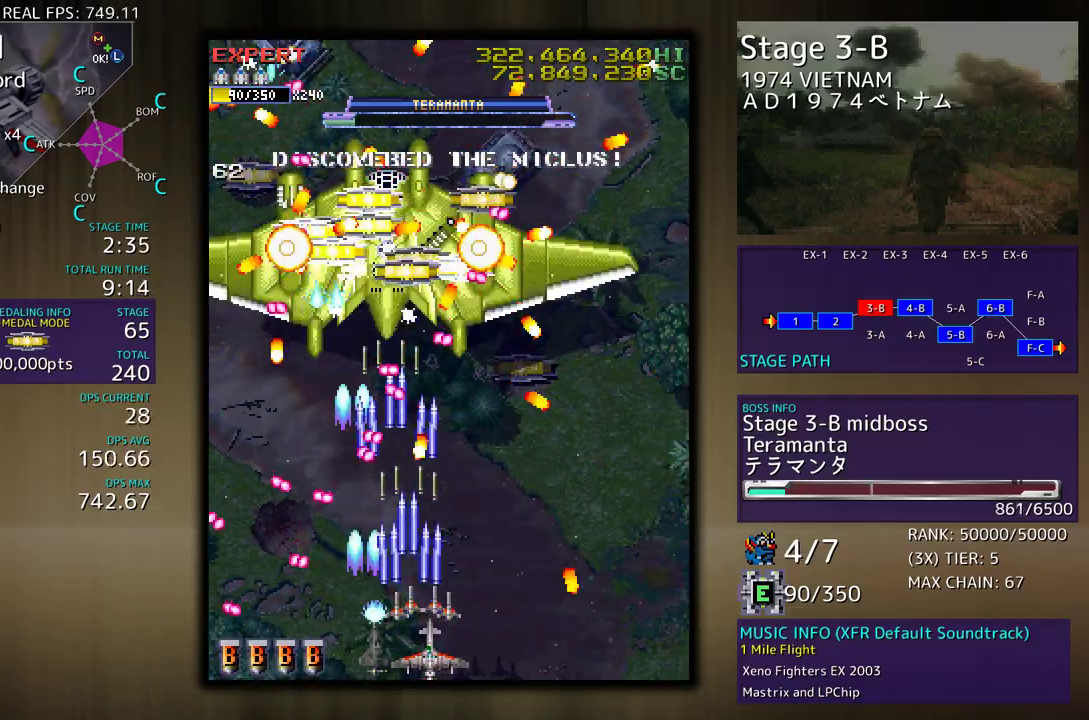
{"buttons": [], "events": [[17, "DPAD_DOWN", "up"], [17, "DPAD_RIGHT", "up"], [117, "DPAD_DOWN", "down"], [117, "DPAD_RIGHT", "down"], [200, "DPAD_DOWN", "up"], [200, "DPAD_RIGHT", "up"], [267, "DPAD_RIGHT", "down"], [283, "DPAD_DOWN", "down"], [333, "DPAD_DOWN", "up"], [333, "DPAD_RIGHT", "up"]]}
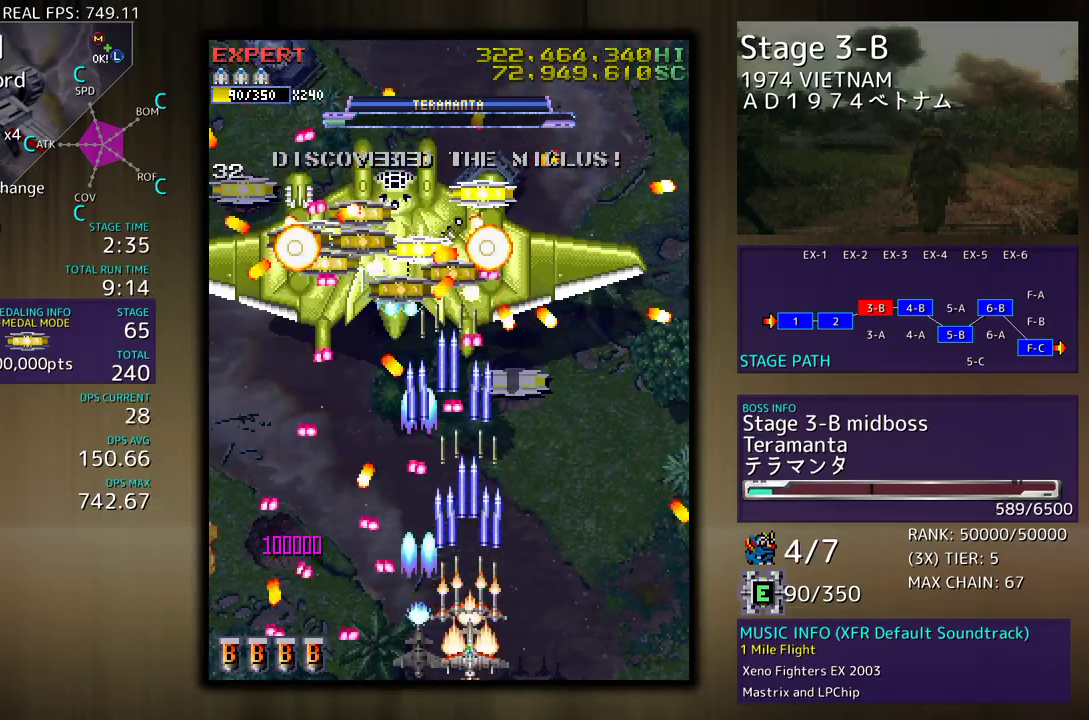
{"buttons": ["DPAD_DOWN", "DPAD_RIGHT"], "events": [[50, "DPAD_DOWN", "down"], [50, "DPAD_RIGHT", "down"], [133, "DPAD_DOWN", "up"], [133, "DPAD_RIGHT", "up"], [217, "DPAD_DOWN", "down"], [217, "DPAD_RIGHT", "down"], [317, "DPAD_DOWN", "up"], [317, "DPAD_RIGHT", "up"], [350, "DPAD_RIGHT", "down"], [367, "DPAD_DOWN", "down"]]}
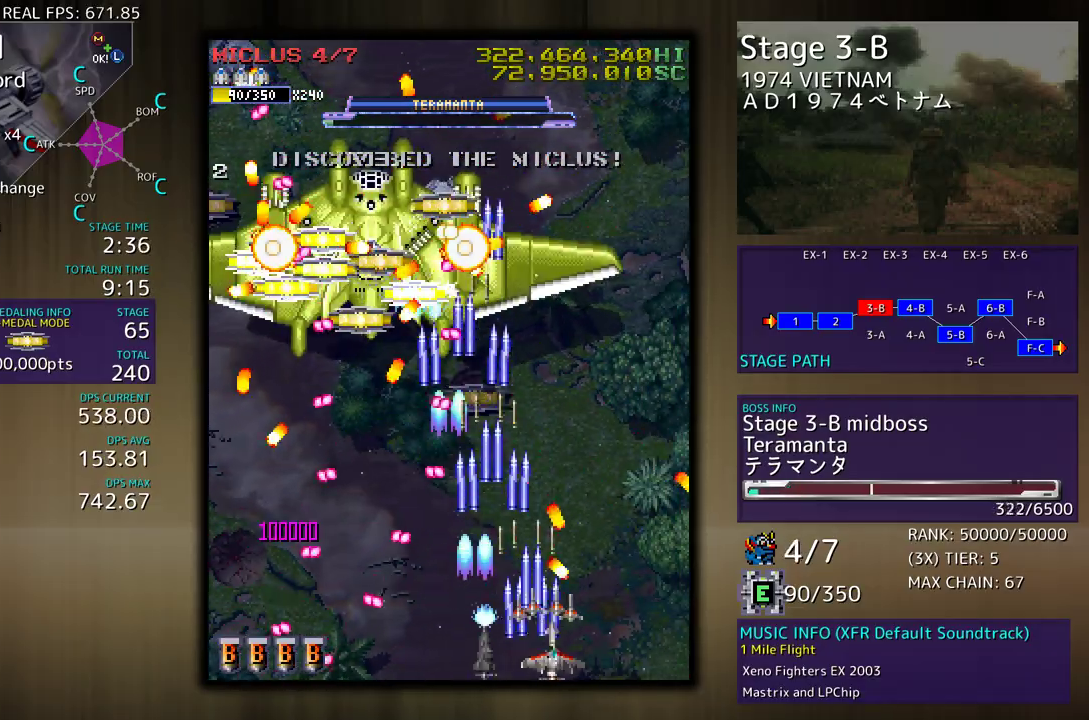
{"buttons": ["DPAD_DOWN", "DPAD_RIGHT"], "events": [[83, "DPAD_DOWN", "up"], [83, "DPAD_RIGHT", "up"], [150, "DPAD_DOWN", "down"], [150, "DPAD_LEFT", "down"], [217, "DPAD_DOWN", "up"], [350, "DPAD_DOWN", "down"], [350, "DPAD_LEFT", "up"], [350, "DPAD_RIGHT", "down"]]}
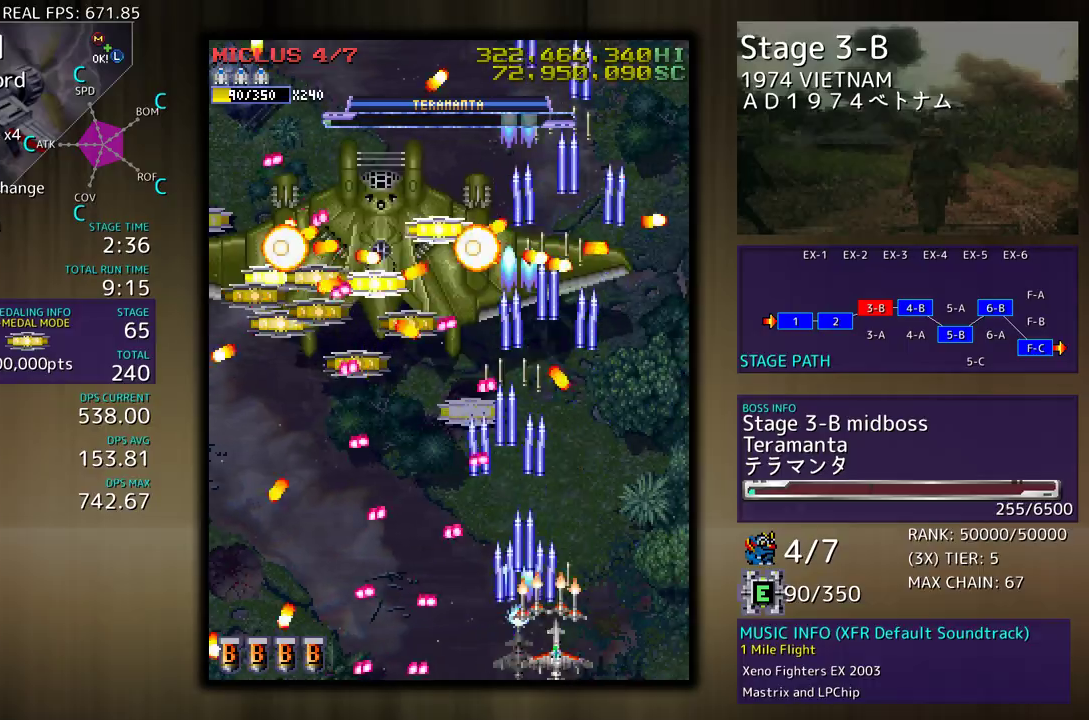
{"buttons": []}
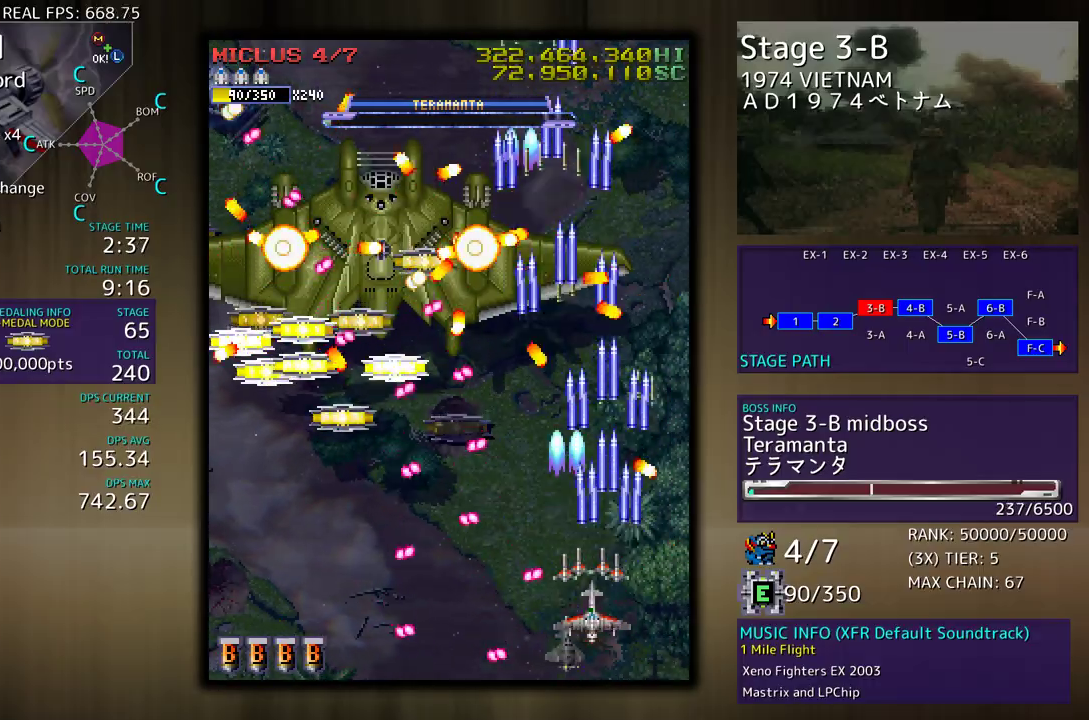
{"buttons": [], "events": [[400, "DPAD_LEFT", "down"], [467, "DPAD_LEFT", "up"]]}
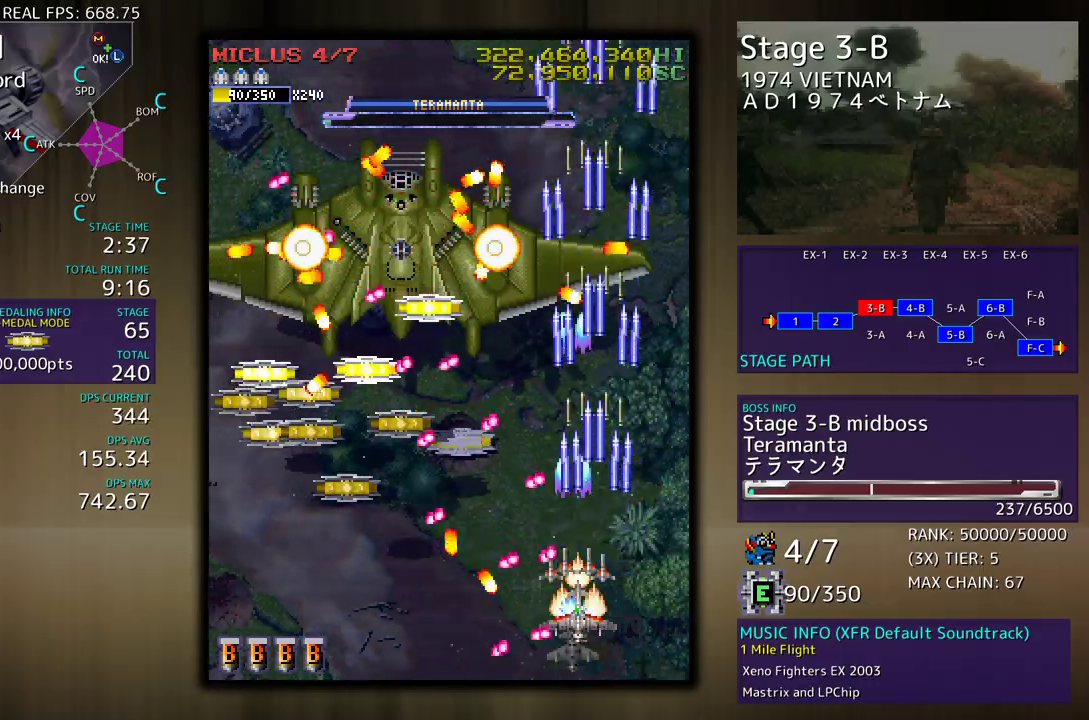
{"buttons": ["DPAD_DOWN", "DPAD_LEFT"], "events": [[83, "DPAD_DOWN", "down"], [83, "DPAD_LEFT", "down"], [200, "DPAD_DOWN", "up"], [217, "DPAD_LEFT", "up"], [467, "DPAD_DOWN", "down"], [467, "DPAD_LEFT", "down"]]}
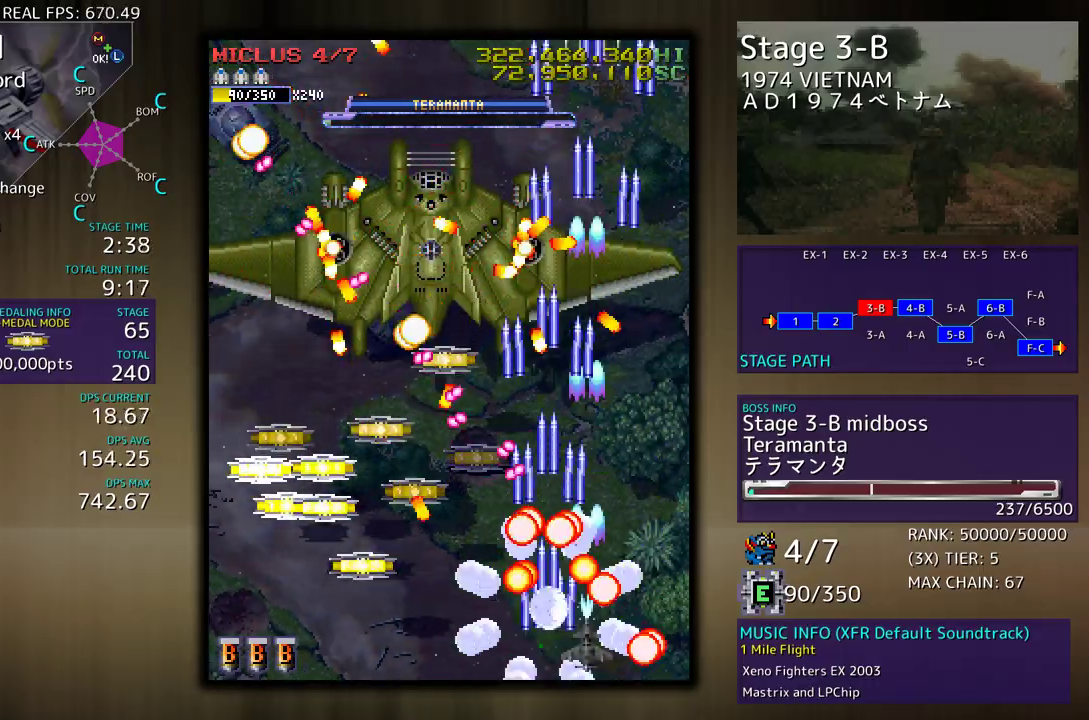
{"buttons": ["DPAD_UP", "DPAD_LEFT"], "events": [[217, "DPAD_DOWN", "up"], [317, "DPAD_UP", "down"]]}
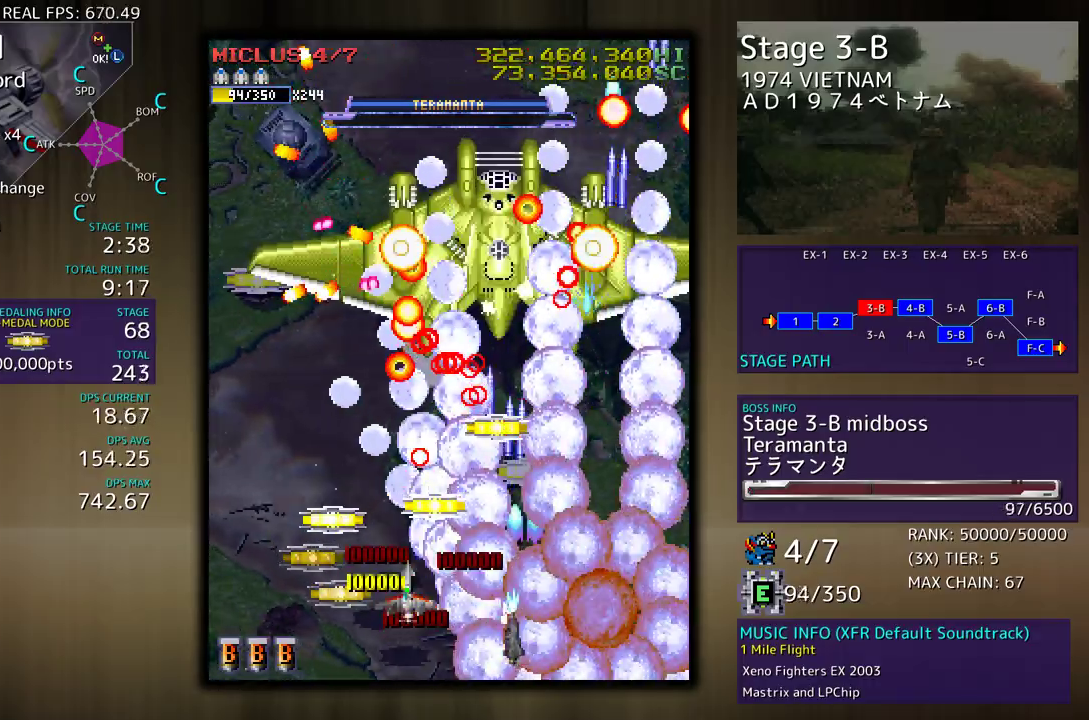
{"buttons": ["DPAD_DOWN", "DPAD_RIGHT"], "events": [[33, "DPAD_UP", "up"], [50, "DPAD_DOWN", "down"], [200, "DPAD_DOWN", "up"], [250, "DPAD_UP", "down"], [367, "DPAD_LEFT", "up"], [383, "DPAD_DOWN", "down"], [383, "DPAD_RIGHT", "down"], [383, "DPAD_UP", "up"]]}
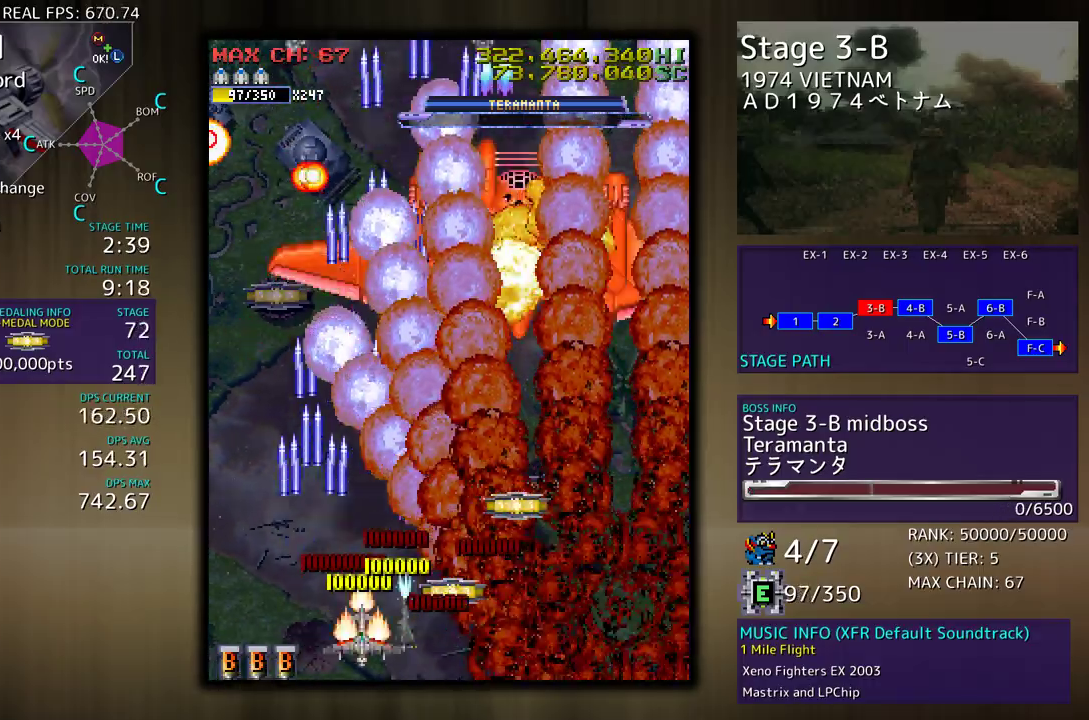
{"buttons": ["DPAD_DOWN", "DPAD_LEFT"], "events": [[183, "DPAD_DOWN", "up"], [233, "DPAD_UP", "down"], [467, "DPAD_UP", "up"], [483, "DPAD_DOWN", "down"], [483, "DPAD_LEFT", "down"], [483, "DPAD_RIGHT", "up"]]}
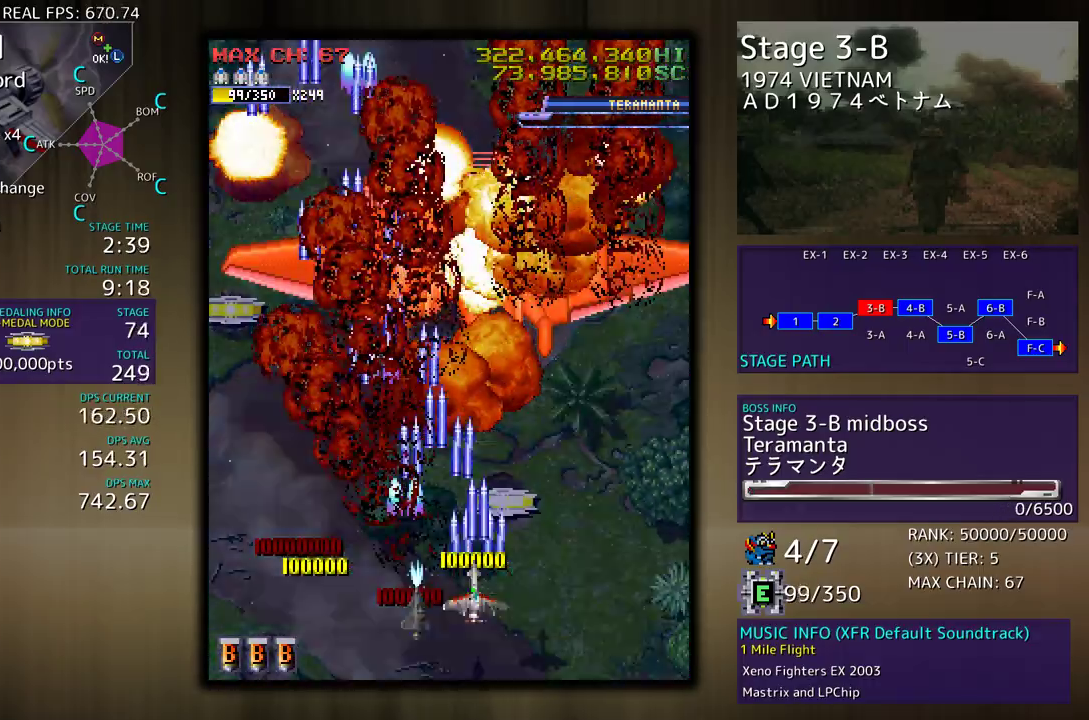
{"buttons": ["DPAD_UP"], "events": [[100, "DPAD_LEFT", "up"], [100, "DPAD_RIGHT", "down"], [200, "DPAD_DOWN", "up"], [283, "DPAD_RIGHT", "up"], [283, "DPAD_UP", "down"]]}
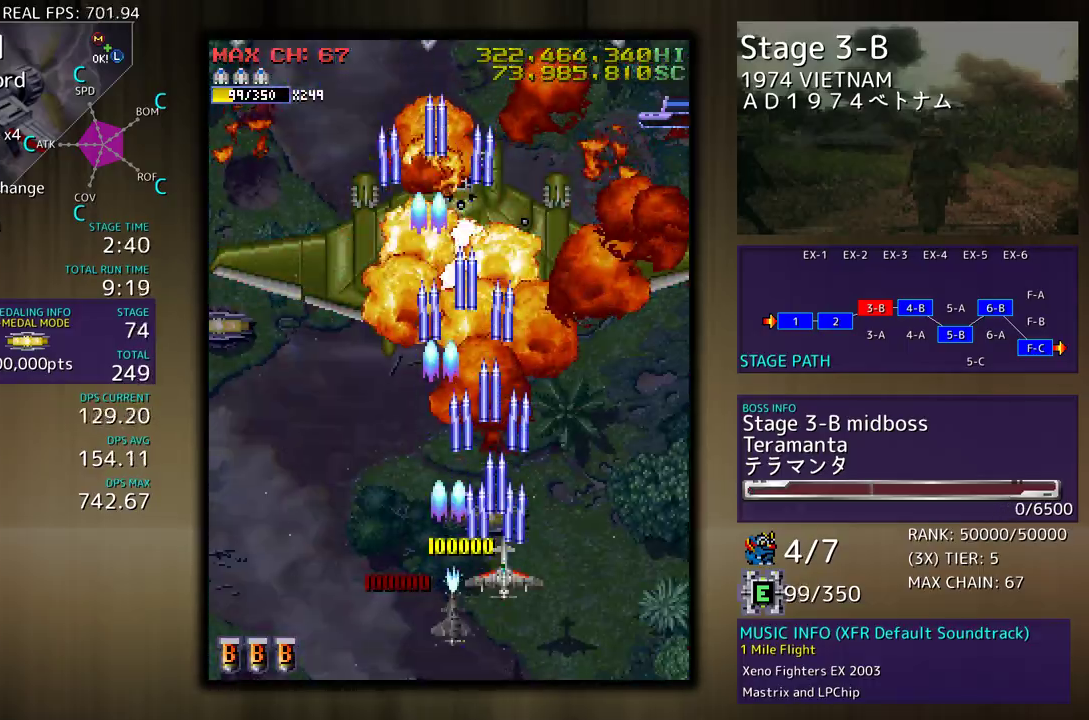
{"buttons": ["DPAD_DOWN", "DPAD_RIGHT"], "events": [[33, "DPAD_RIGHT", "down"], [83, "DPAD_UP", "up"], [100, "DPAD_DOWN", "down"], [117, "DPAD_RIGHT", "up"], [167, "DPAD_LEFT", "down"], [250, "DPAD_DOWN", "up"], [367, "DPAD_DOWN", "down"], [383, "DPAD_LEFT", "up"], [433, "DPAD_RIGHT", "down"]]}
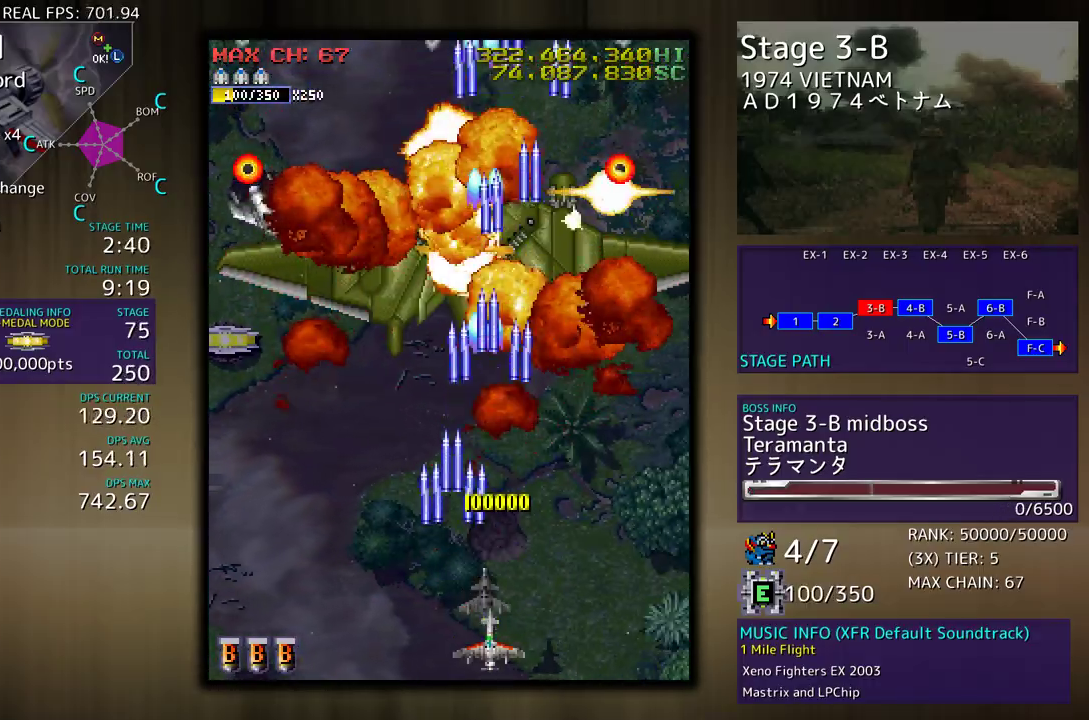
{"buttons": ["DPAD_LEFT"], "events": [[283, "DPAD_RIGHT", "up"], [300, "DPAD_LEFT", "down"], [367, "DPAD_DOWN", "up"]]}
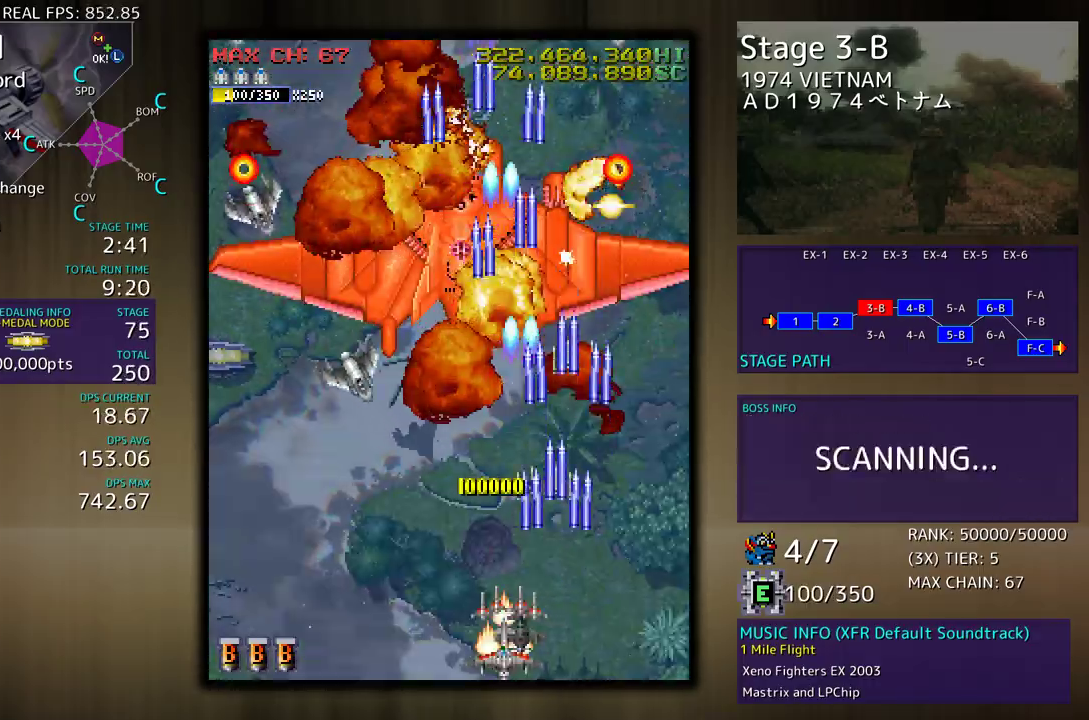
{"buttons": ["DPAD_UP", "DPAD_LEFT"], "events": [[433, "DPAD_UP", "down"]]}
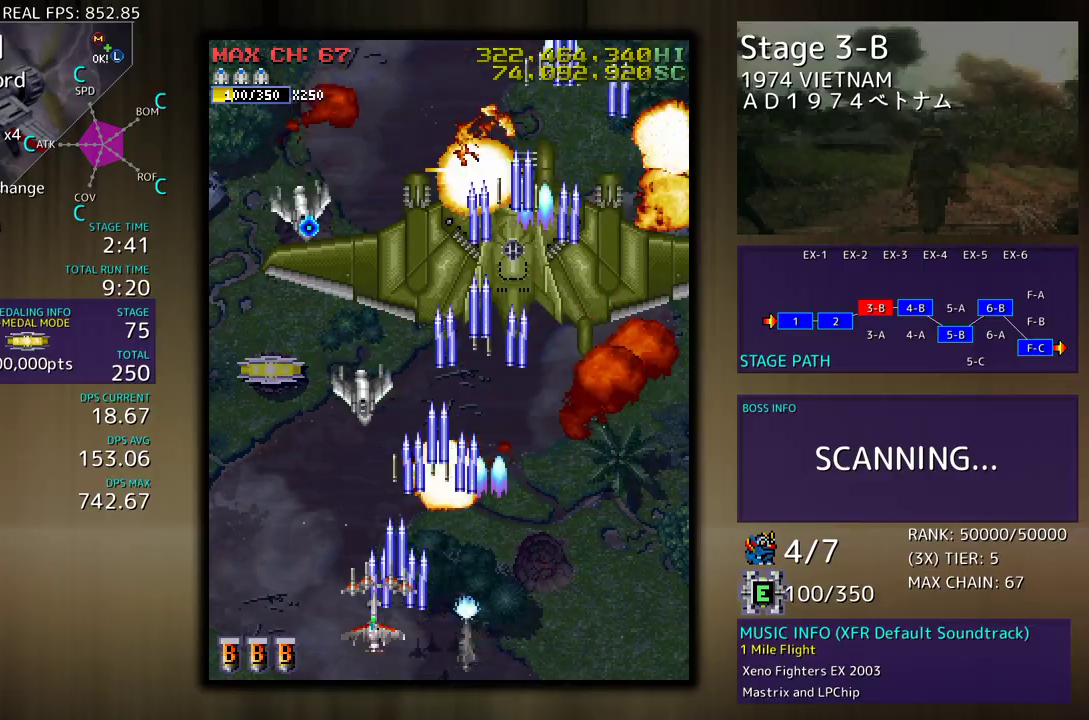
{"buttons": ["DPAD_UP", "DPAD_LEFT"], "events": []}
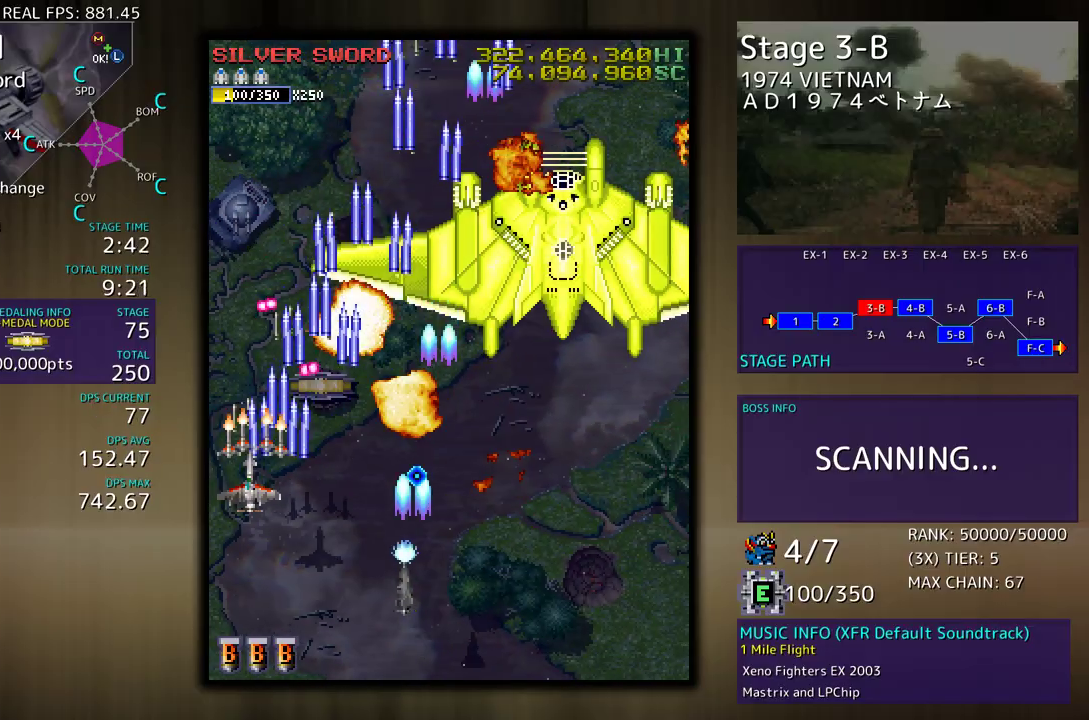
{"buttons": ["DPAD_DOWN", "DPAD_LEFT"], "events": [[100, "DPAD_UP", "up"], [117, "DPAD_DOWN", "down"], [183, "DPAD_LEFT", "up"], [417, "DPAD_LEFT", "down"]]}
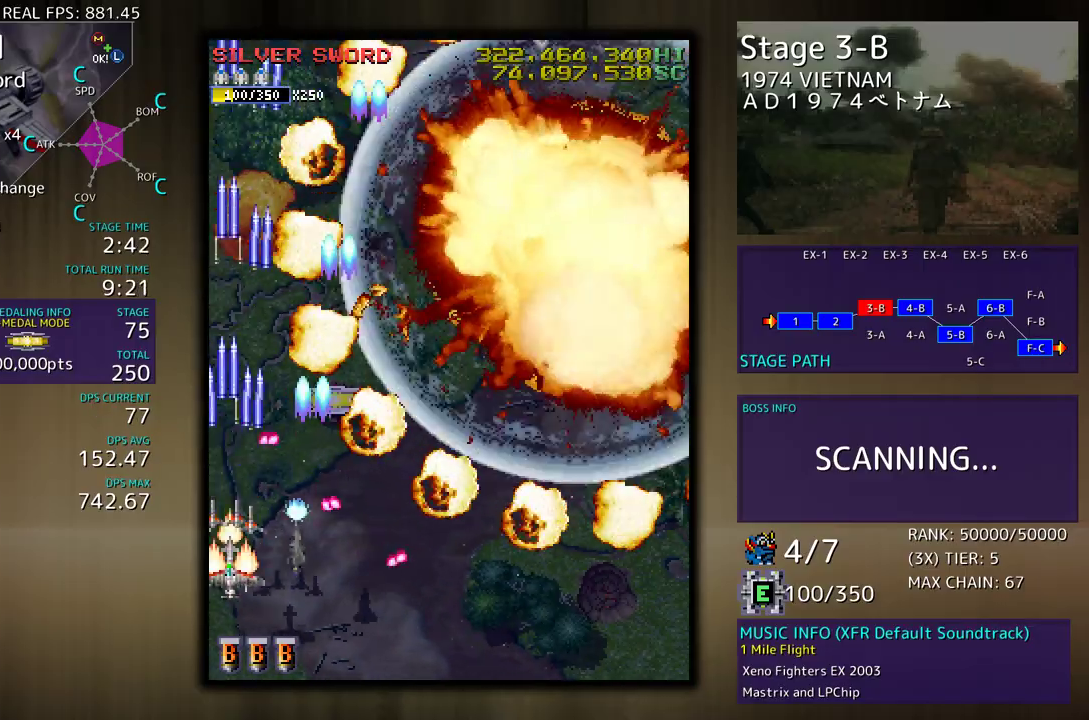
{"buttons": ["DPAD_UP"], "events": [[50, "DPAD_LEFT", "up"], [133, "DPAD_RIGHT", "down"], [300, "DPAD_DOWN", "up"], [317, "DPAD_UP", "down"], [433, "DPAD_RIGHT", "up"]]}
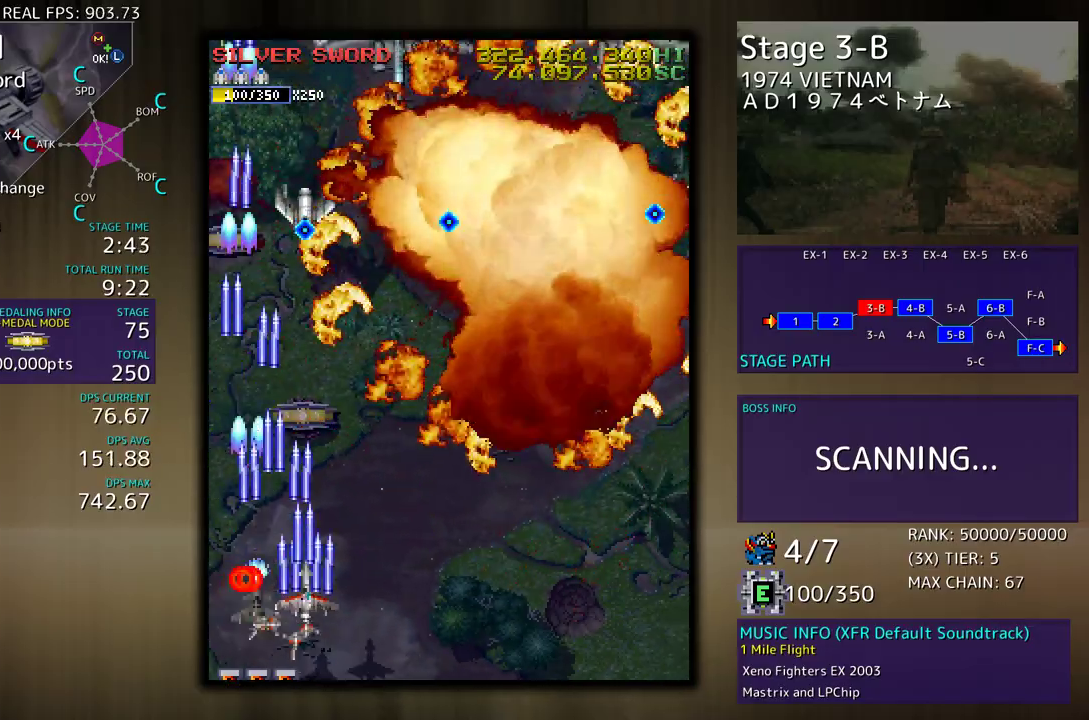
{"buttons": ["DPAD_DOWN", "DPAD_RIGHT"], "events": [[17, "DPAD_UP", "up"], [300, "DPAD_UP", "down"], [367, "DPAD_RIGHT", "down"], [383, "DPAD_UP", "up"], [400, "DPAD_DOWN", "down"]]}
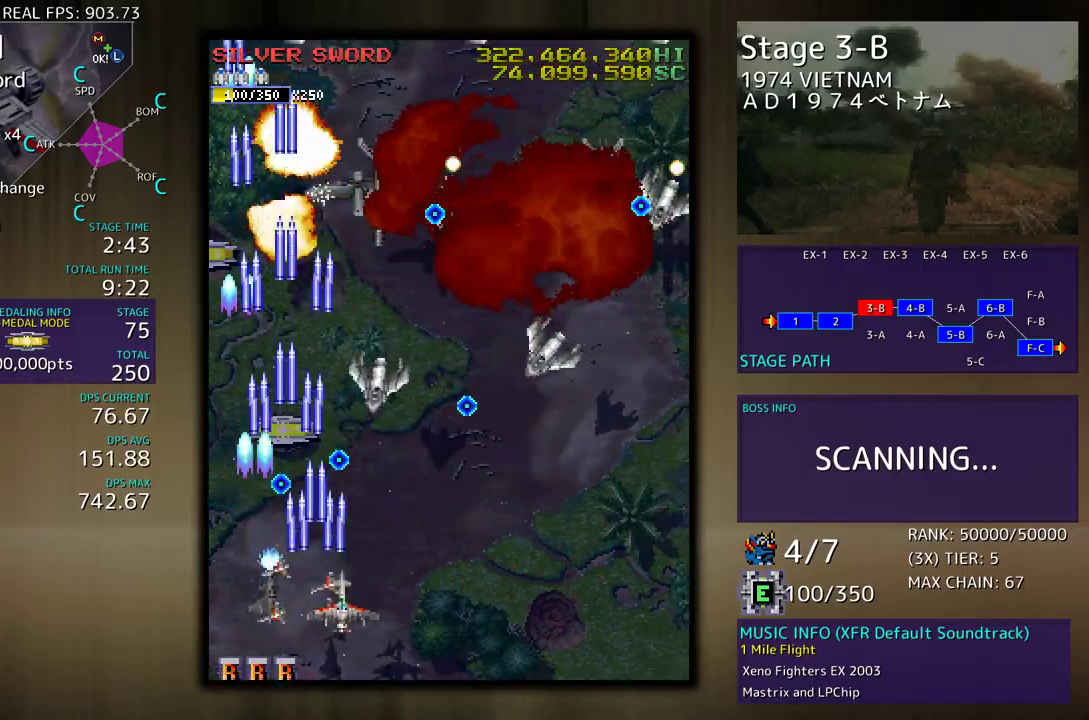
{"buttons": ["DPAD_DOWN", "DPAD_RIGHT"], "events": []}